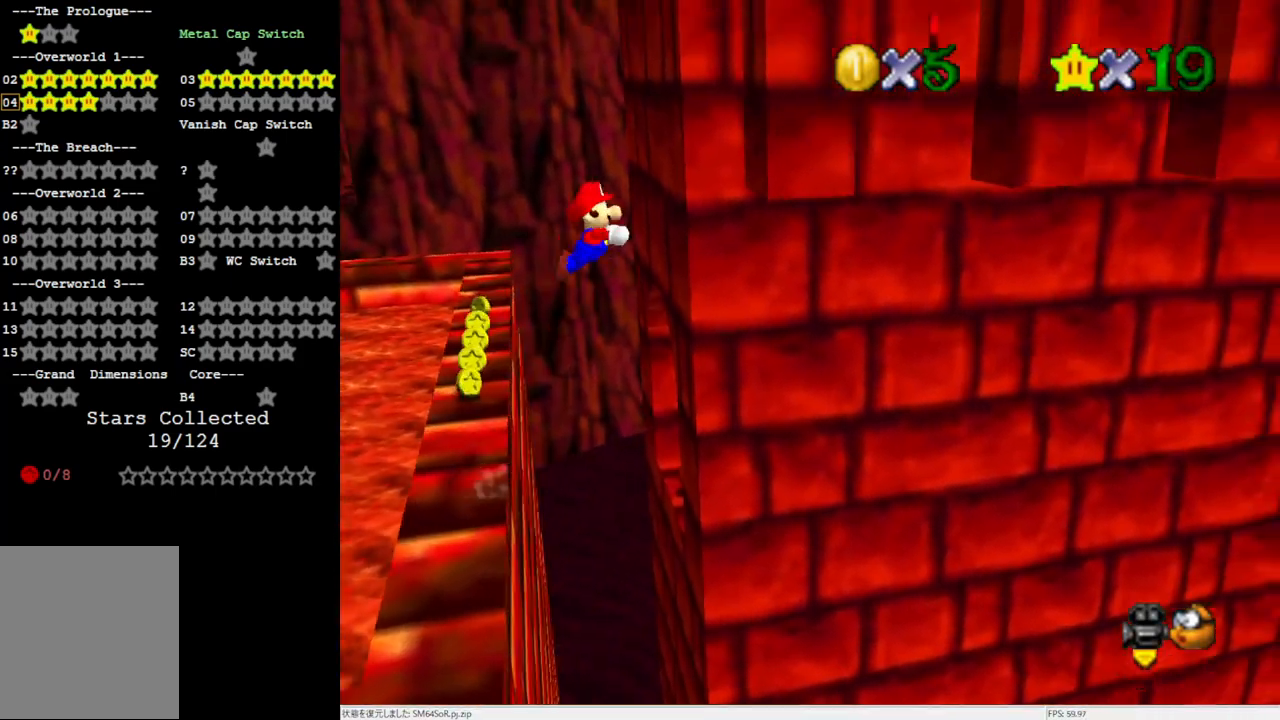
Gameplay with a controller (Nintendo layout); each line is a JSON object with the inputs held at the frame after it. "events" lists button and stick changes between this image and that frame as [ms after this image, input, new state], when the widget could be followed in between. Not read: L3 R3.
{"buttons": ["A"], "left_stick": "up-right", "events": [[17, "left_stick", "down-right"], [300, "left_stick", "right"], [417, "left_stick", "up-right"]]}
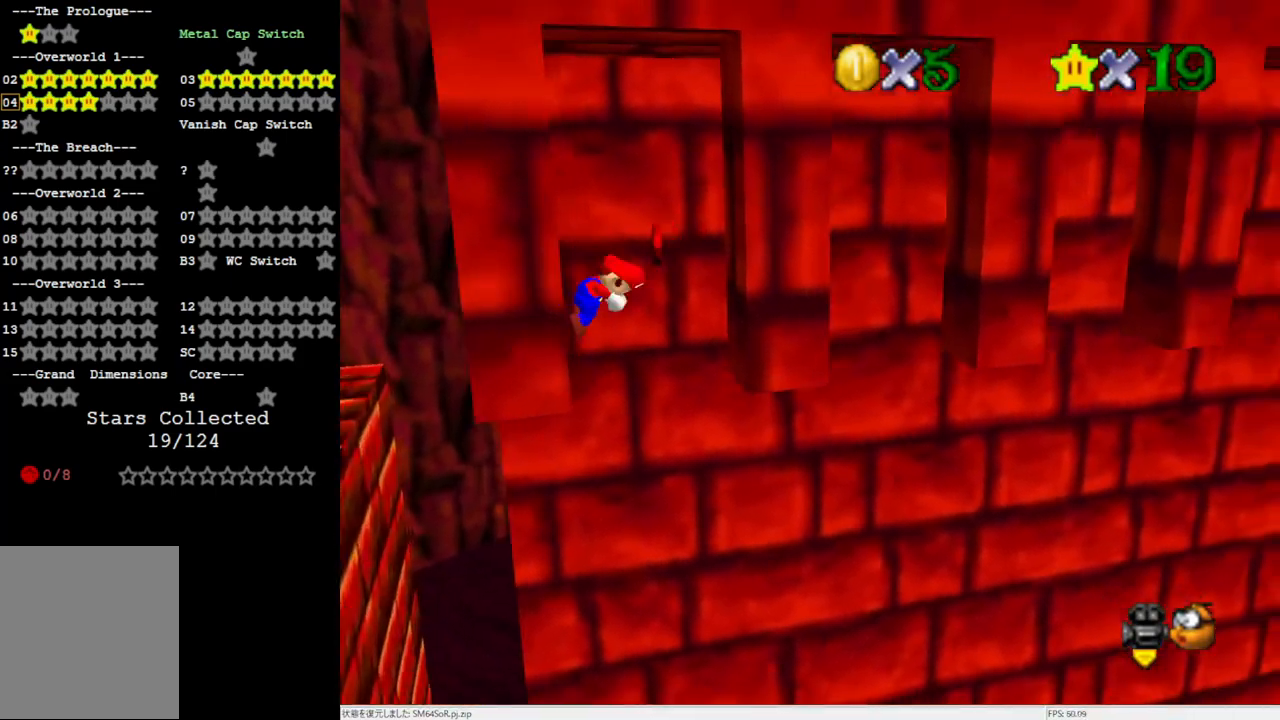
{"buttons": ["A"], "left_stick": "down", "events": [[183, "A", "up"], [350, "A", "down"], [383, "left_stick", "down"]]}
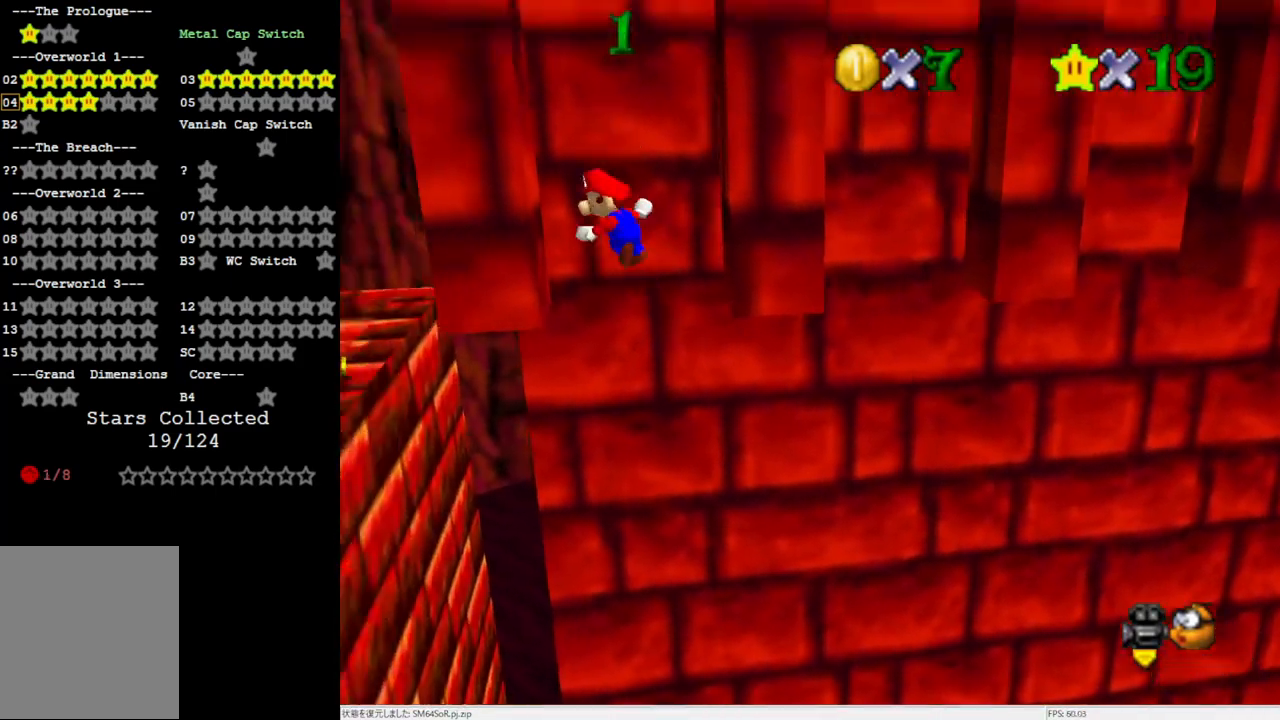
{"buttons": [], "left_stick": "center", "events": [[150, "left_stick", "down-left"], [350, "left_stick", "left"], [450, "left_stick", "center"], [500, "A", "up"]]}
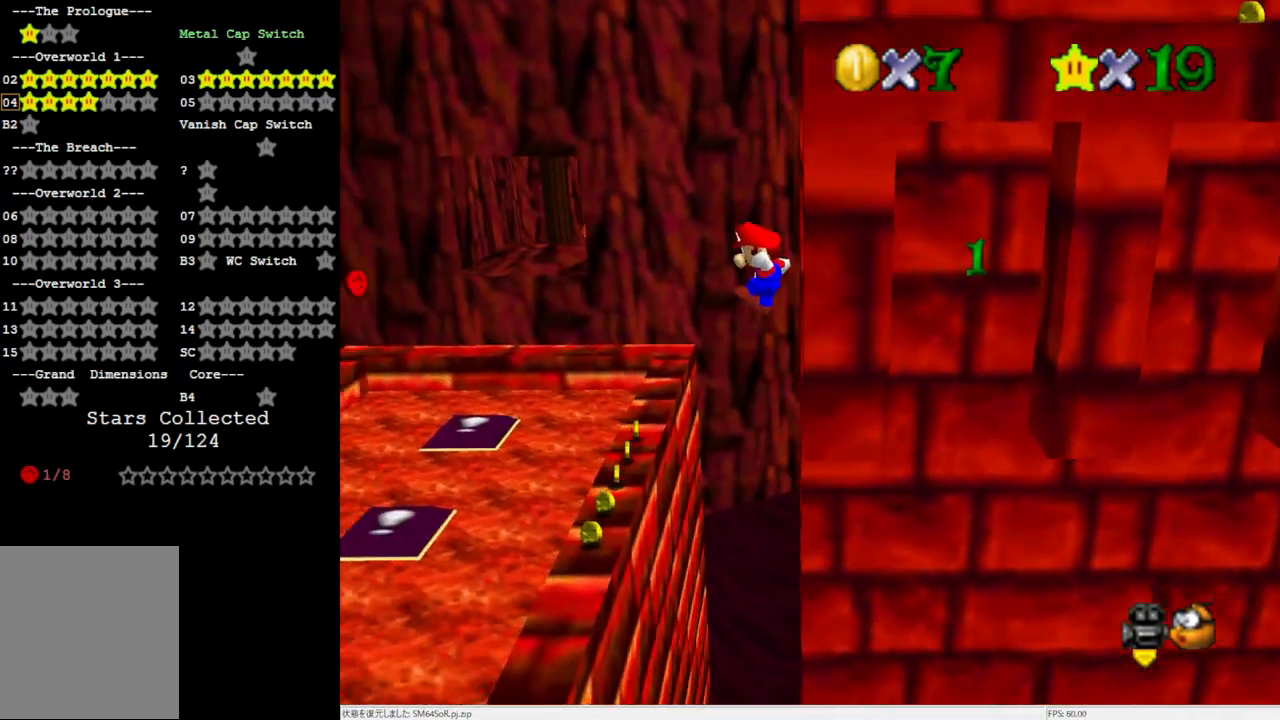
{"buttons": [], "left_stick": "center", "events": []}
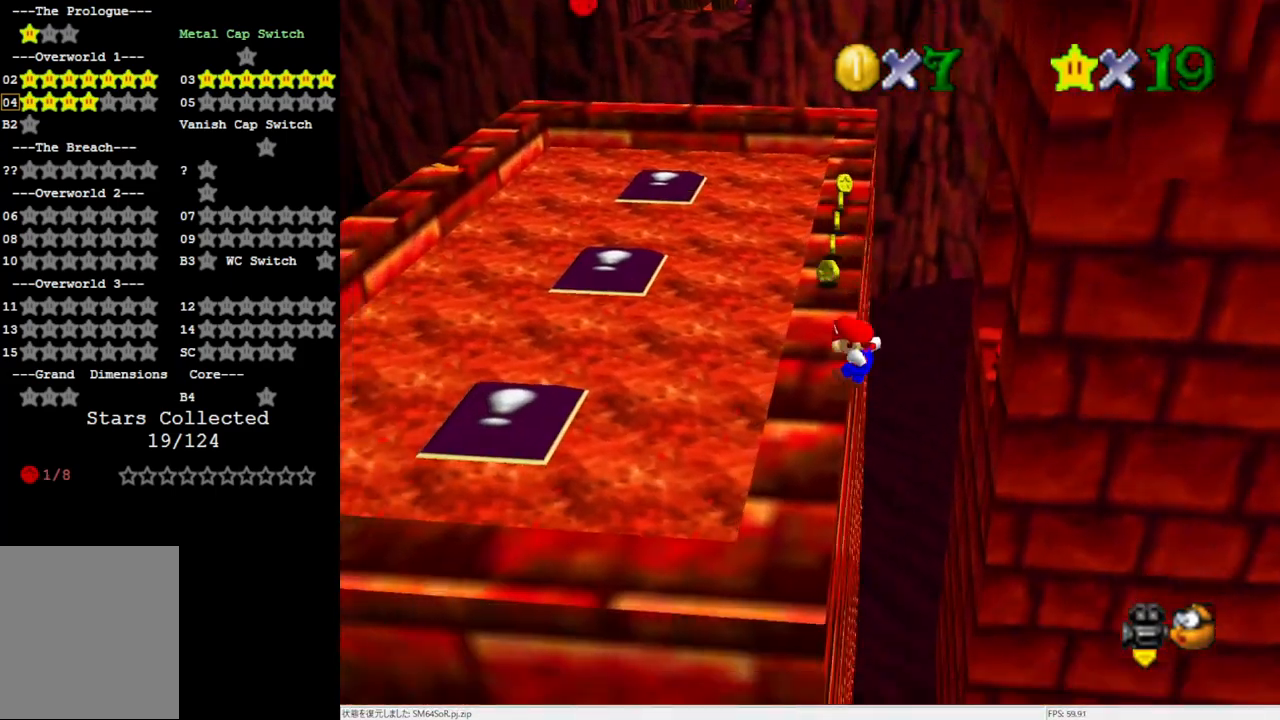
{"buttons": [], "left_stick": "center", "events": []}
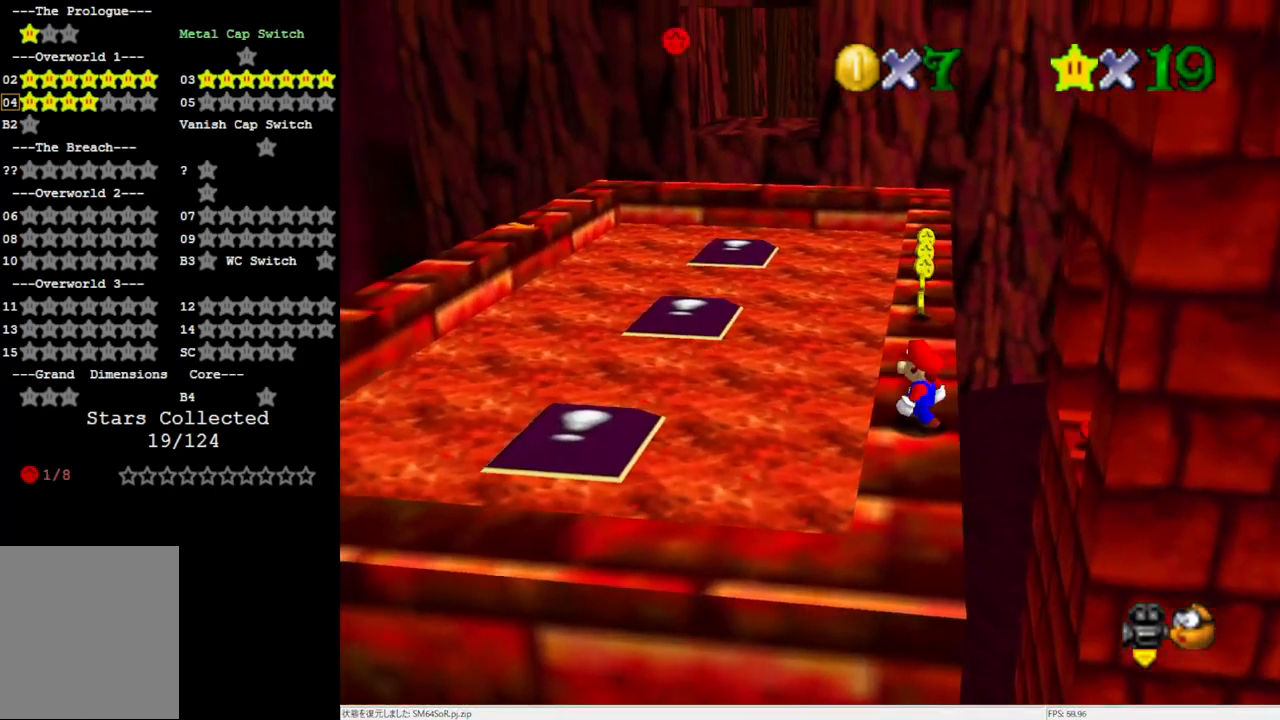
{"buttons": [], "left_stick": "up", "events": [[17, "left_stick", "up"]]}
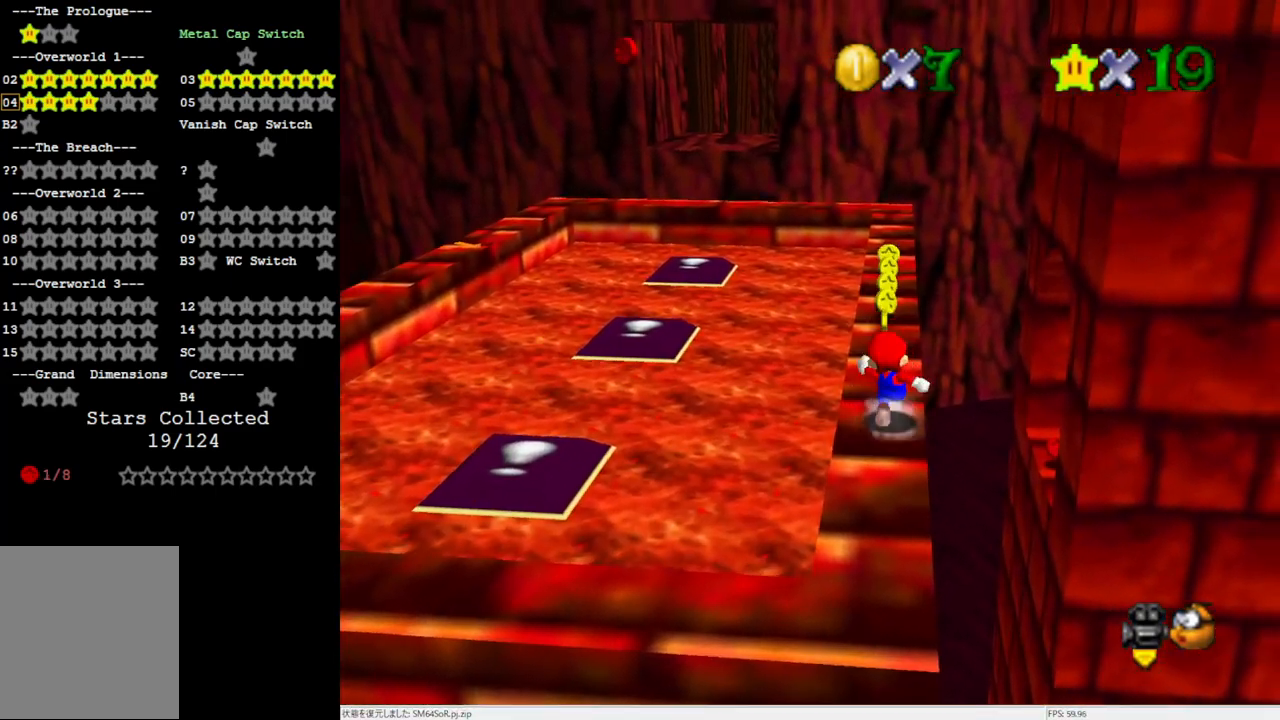
{"buttons": ["A"], "left_stick": "up-left", "events": [[83, "left_stick", "up-left"], [233, "A", "down"]]}
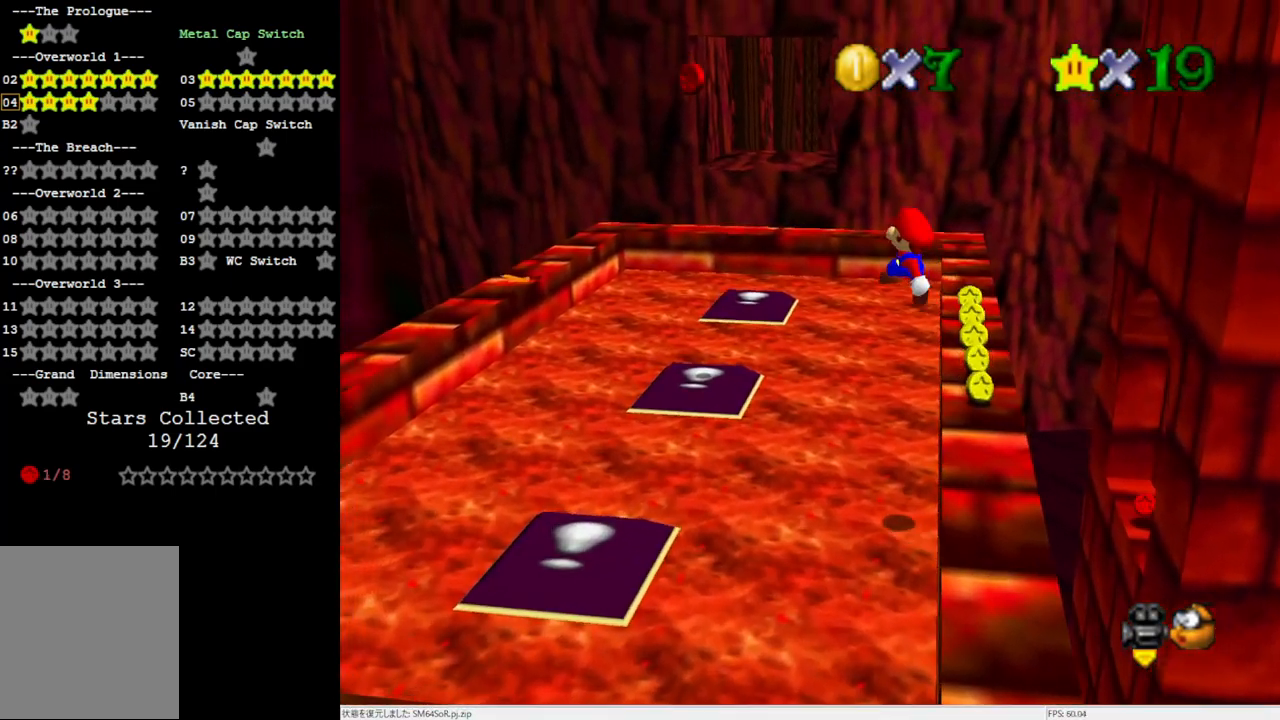
{"buttons": [], "left_stick": "up-left", "events": [[117, "A", "up"], [117, "left_stick", "down-left"], [183, "left_stick", "down"], [283, "B", "down"], [317, "left_stick", "up-left"], [433, "B", "up"]]}
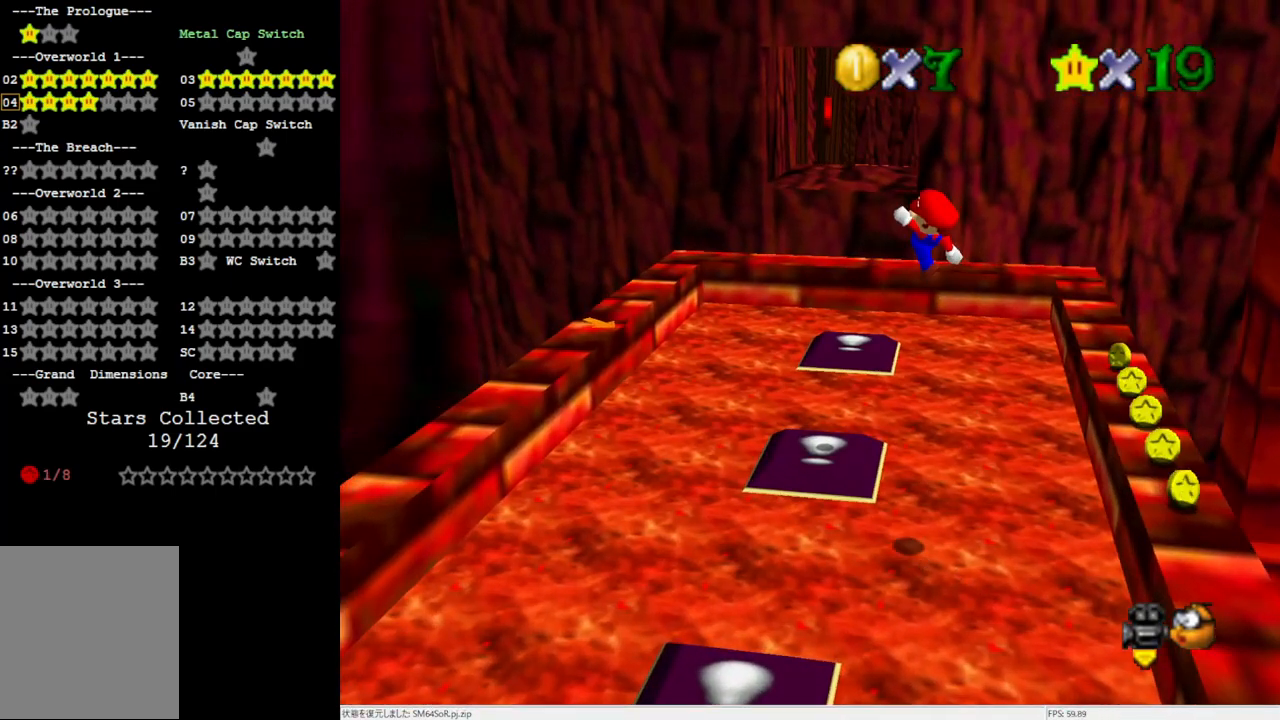
{"buttons": ["A"], "left_stick": "left", "events": [[117, "left_stick", "center"], [317, "left_stick", "left"], [500, "A", "down"]]}
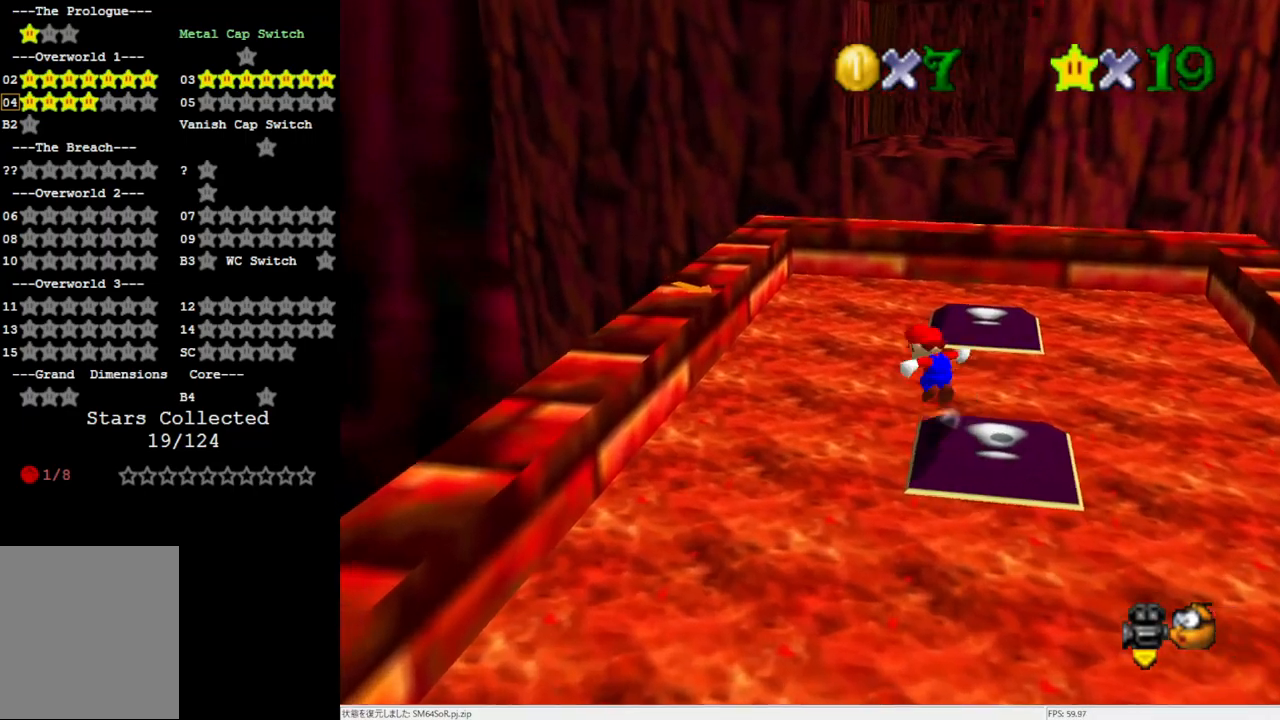
{"buttons": [], "left_stick": "center", "events": [[200, "A", "up"], [350, "left_stick", "center"]]}
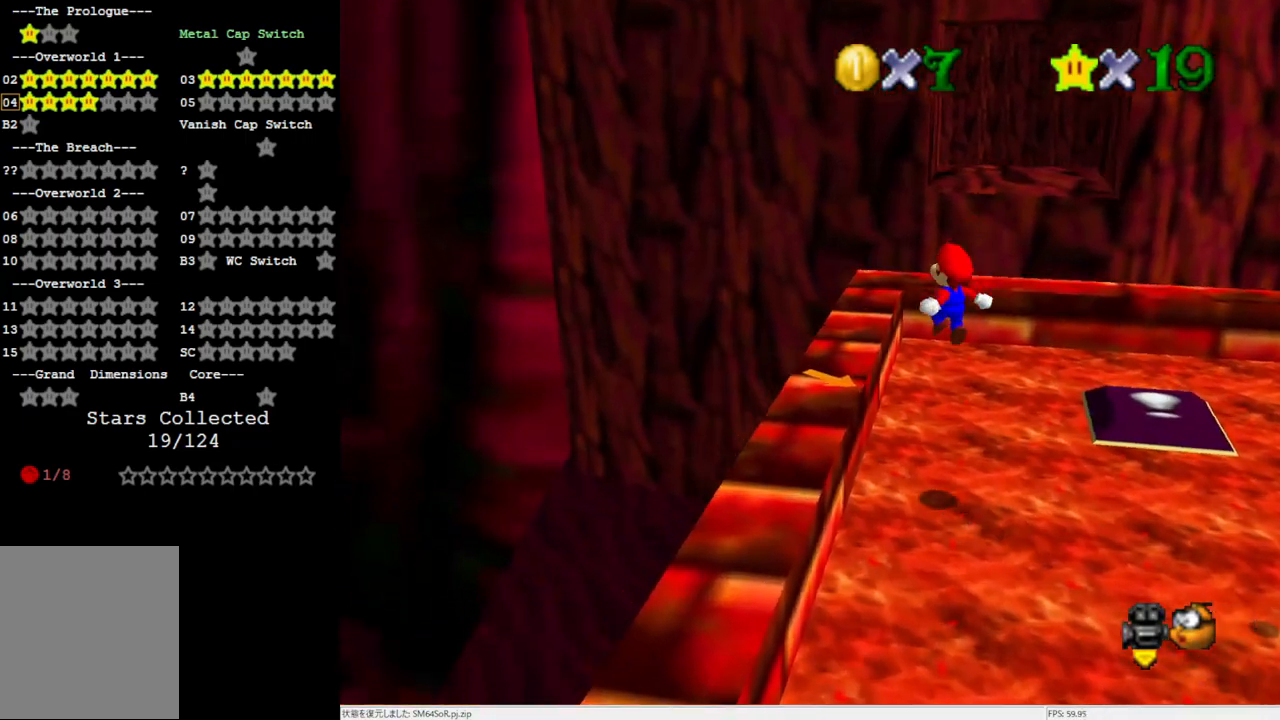
{"buttons": [], "left_stick": "center", "events": [[350, "A", "down"], [433, "A", "up"]]}
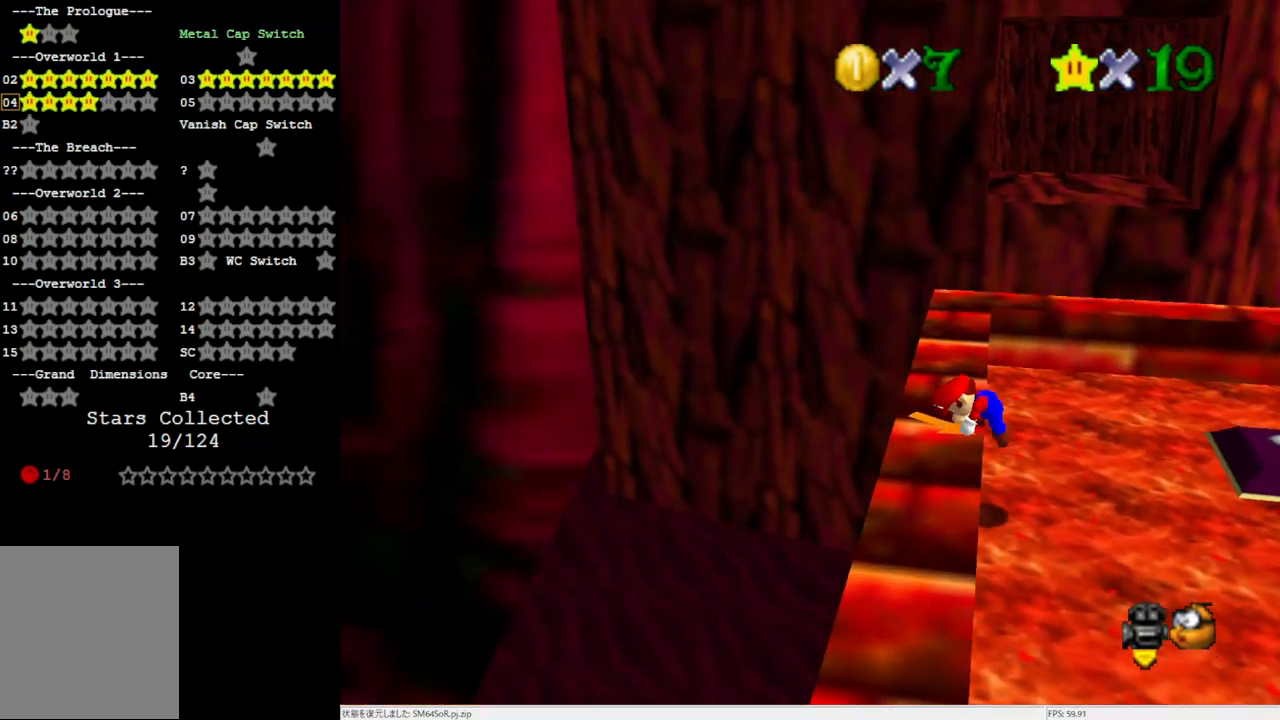
{"buttons": ["C_LEFT"], "left_stick": "center", "events": [[67, "C_LEFT", "down"], [117, "C_LEFT", "up"], [200, "C_LEFT", "down"], [267, "C_LEFT", "up"], [350, "C_LEFT", "down"], [417, "C_LEFT", "up"], [500, "C_LEFT", "down"]]}
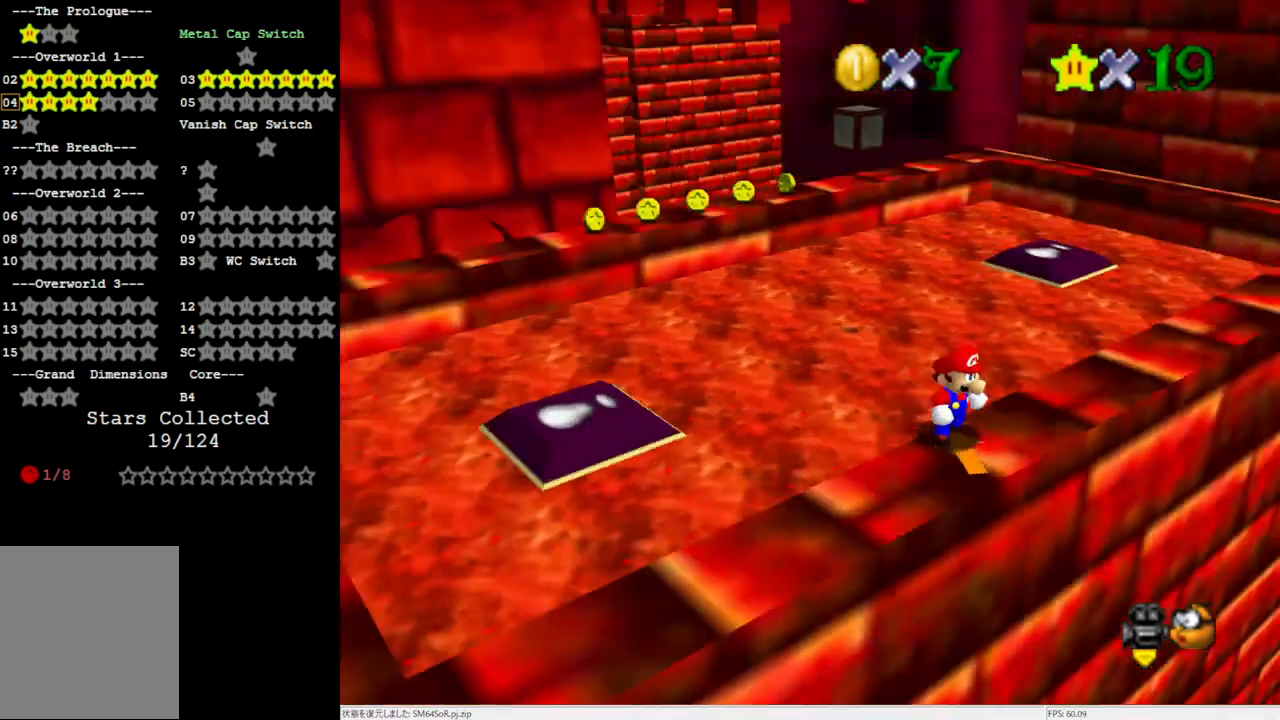
{"buttons": [], "left_stick": "up-right", "events": [[150, "C_LEFT", "up"], [350, "left_stick", "up-right"]]}
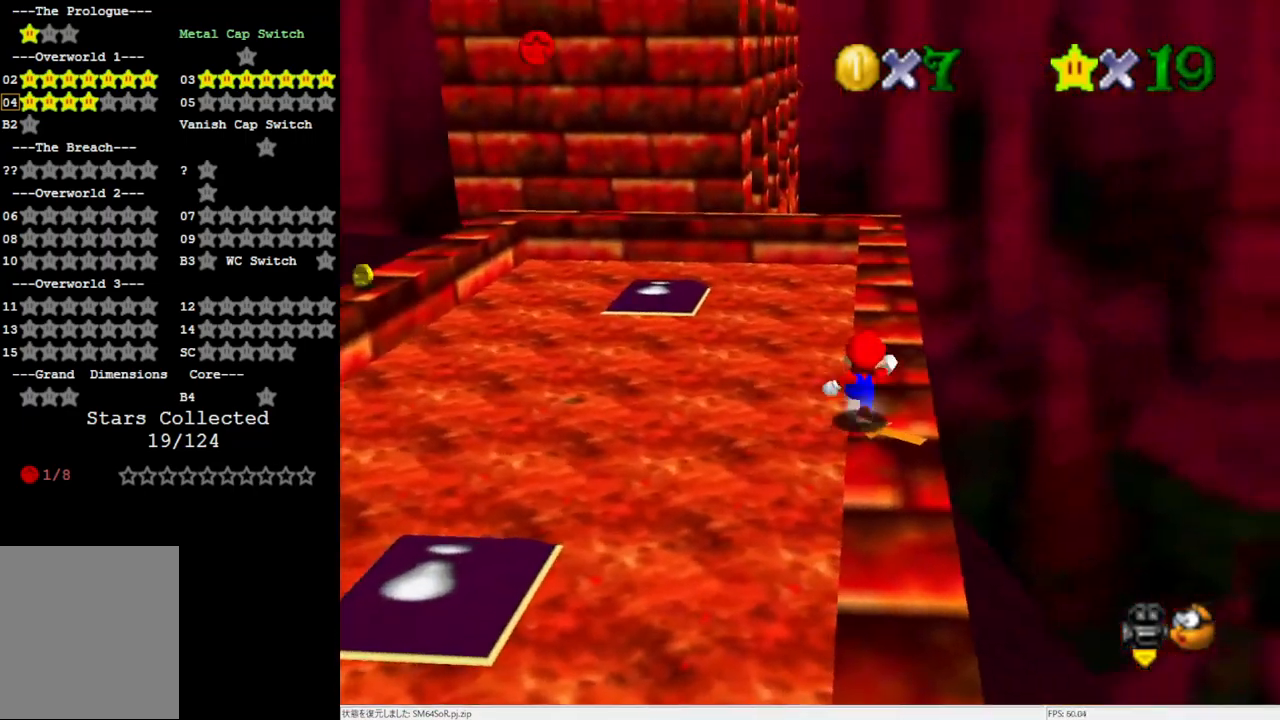
{"buttons": [], "left_stick": "up", "events": [[433, "left_stick", "up"]]}
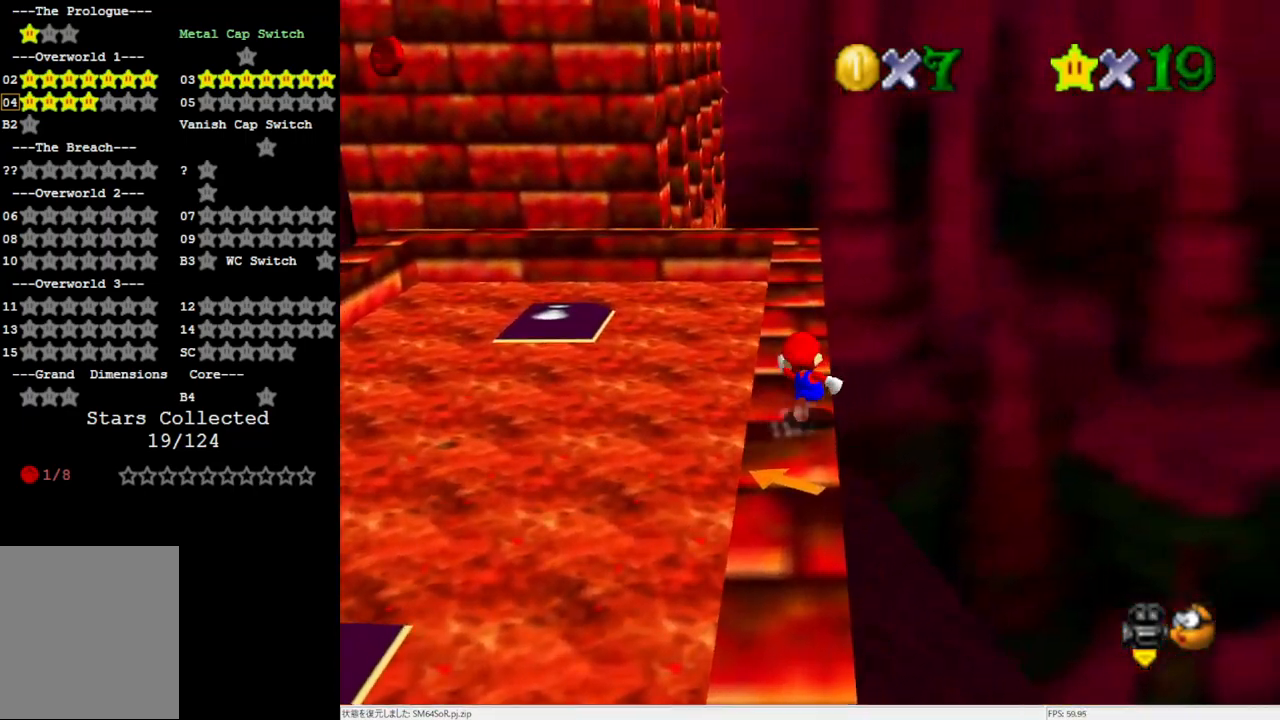
{"buttons": [], "left_stick": "up", "events": []}
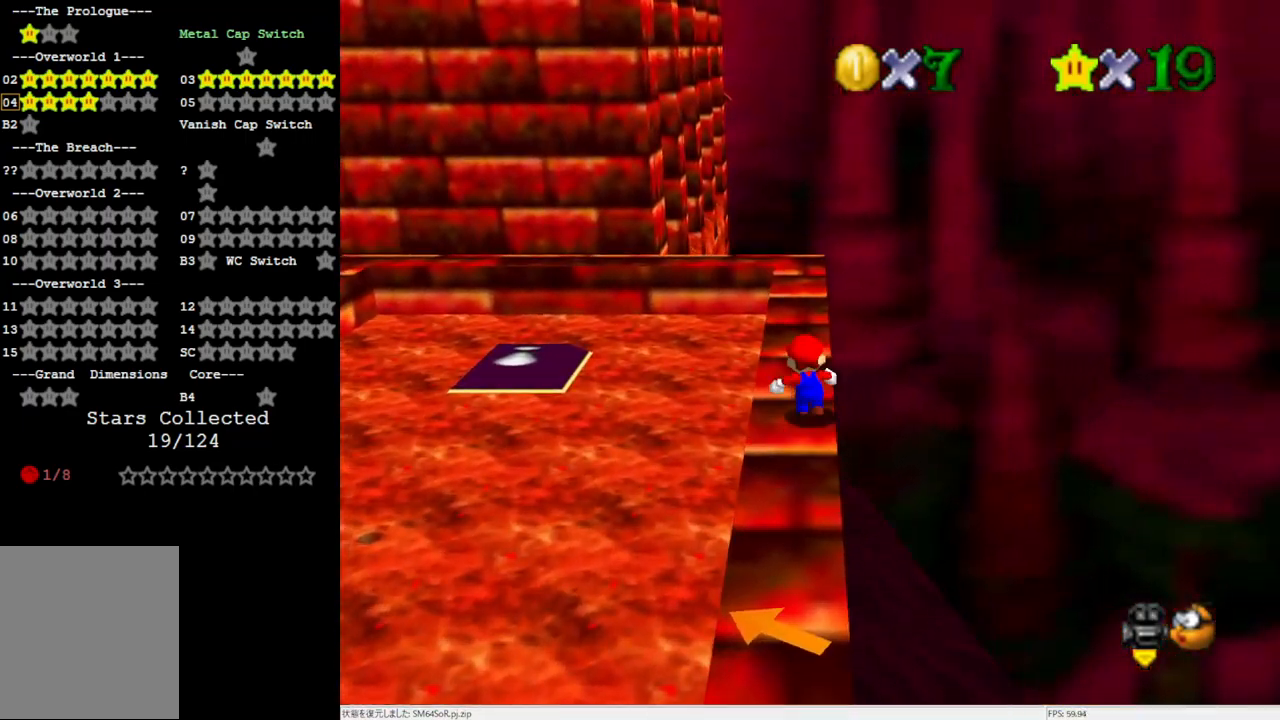
{"buttons": ["A", "Z"], "left_stick": "up", "events": [[317, "Z", "down"], [350, "A", "down"]]}
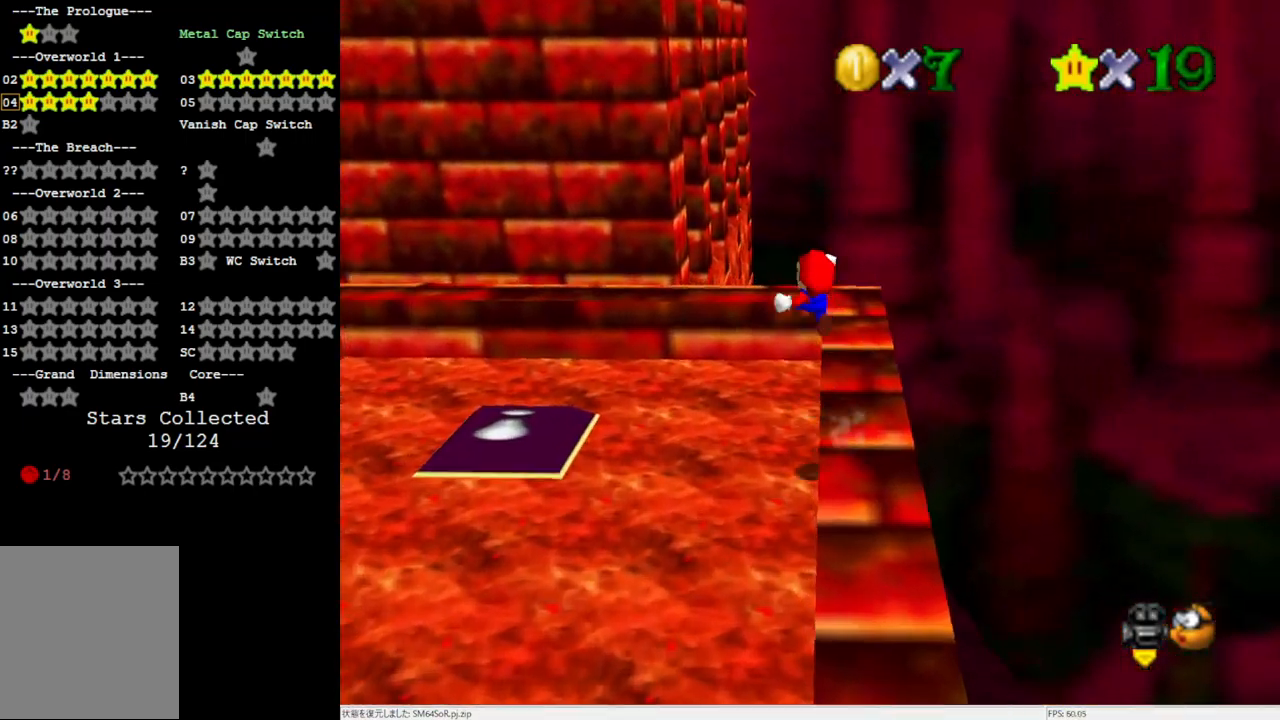
{"buttons": [], "left_stick": "up-right", "events": [[67, "A", "up"], [117, "Z", "up"], [350, "C_RIGHT", "down"], [433, "left_stick", "up-right"], [467, "C_RIGHT", "up"]]}
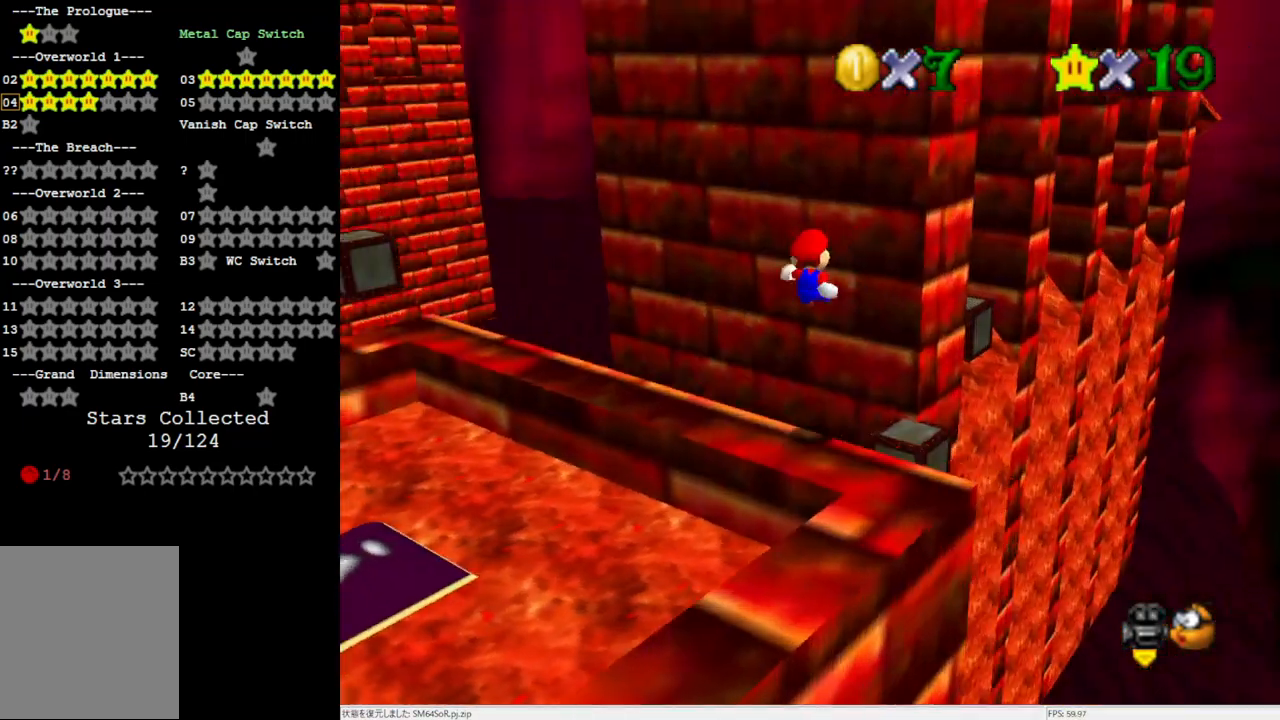
{"buttons": [], "left_stick": "up-left", "events": [[83, "left_stick", "center"], [317, "left_stick", "left"], [500, "left_stick", "up-left"]]}
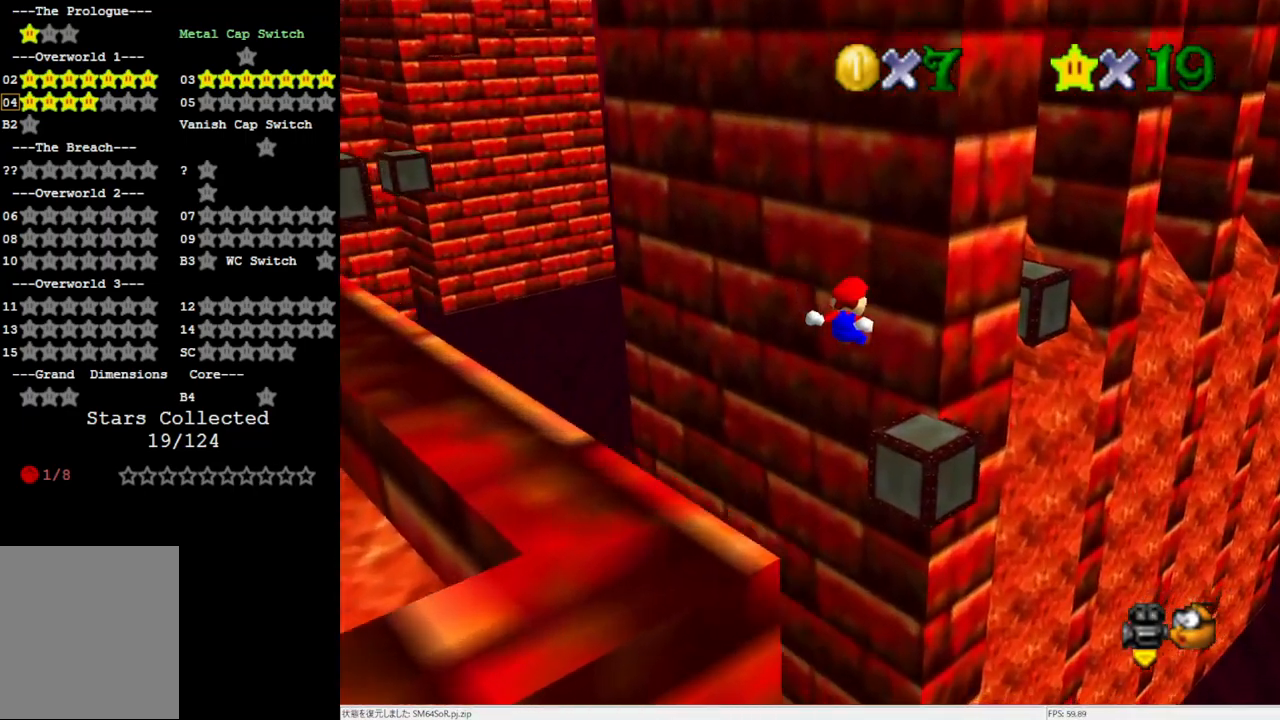
{"buttons": ["A"], "left_stick": "center", "events": [[117, "left_stick", "up"], [450, "A", "down"], [450, "left_stick", "center"]]}
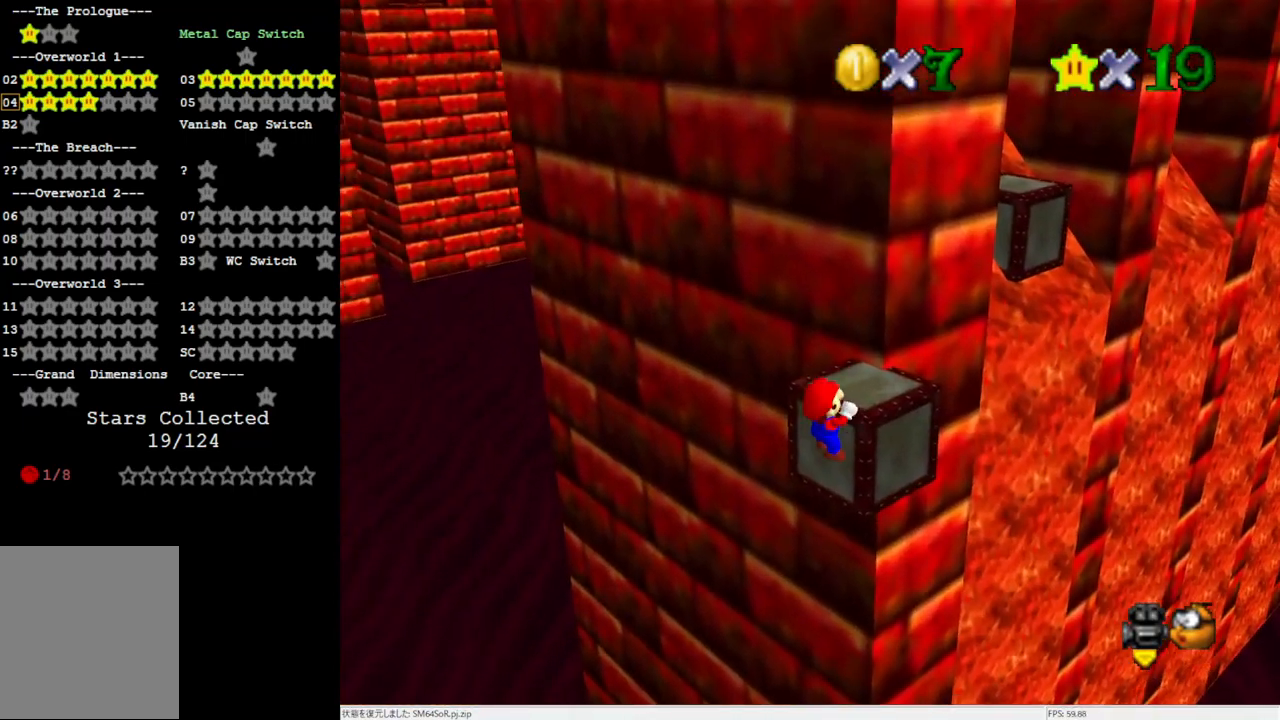
{"buttons": [], "left_stick": "up-right", "events": [[50, "A", "up"], [167, "C_LEFT", "down"], [300, "C_LEFT", "up"], [383, "left_stick", "up"], [433, "left_stick", "up-right"]]}
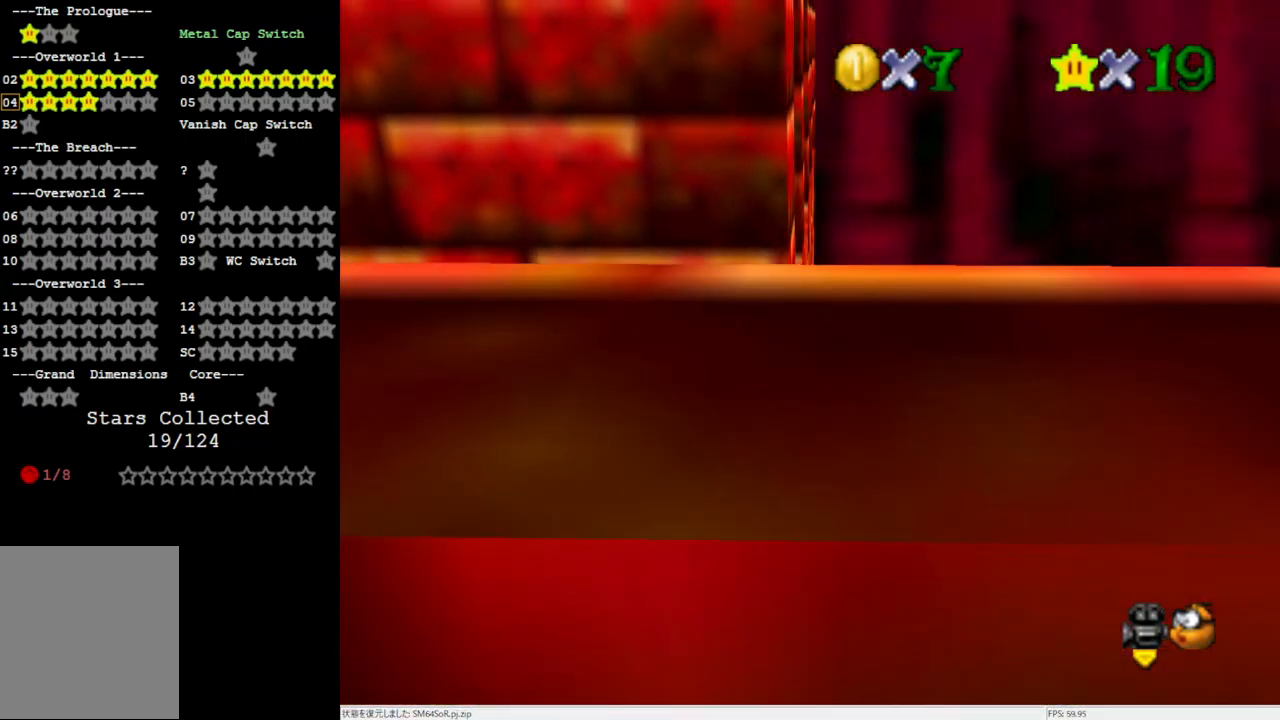
{"buttons": ["A", "Z"], "left_stick": "up", "events": [[33, "left_stick", "up"], [350, "Z", "down"], [433, "A", "down"]]}
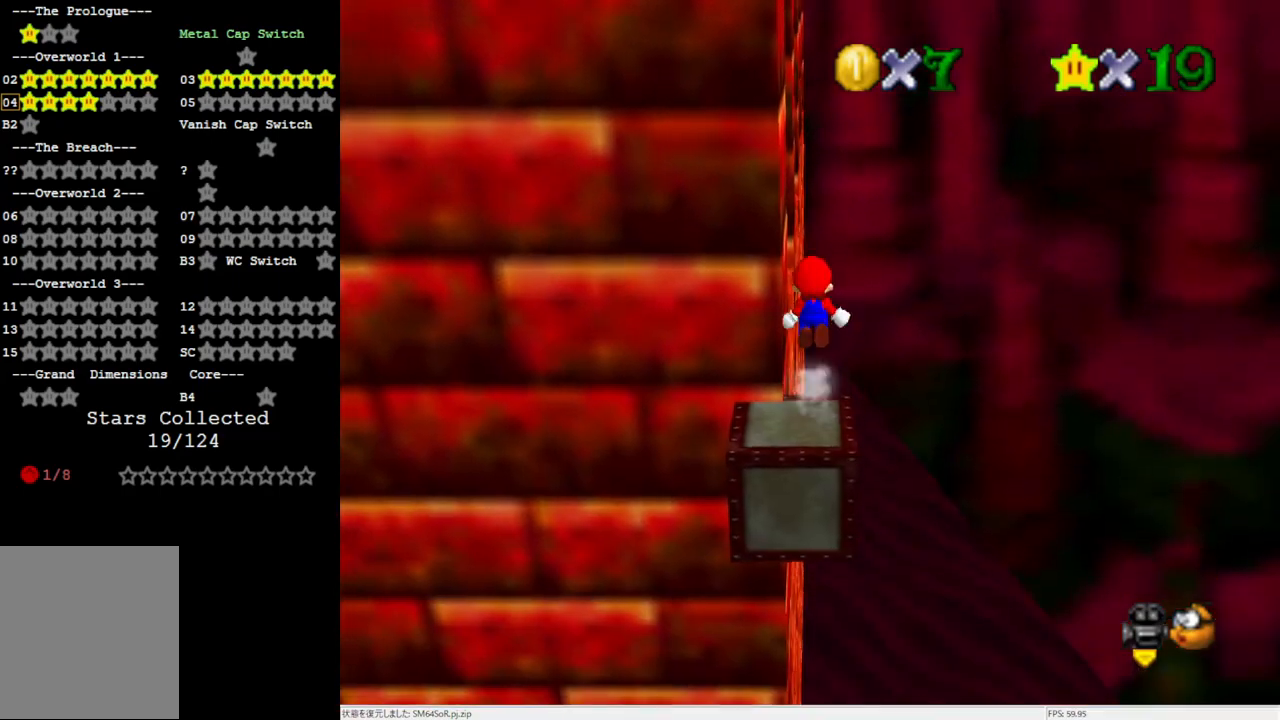
{"buttons": ["C_RIGHT"], "left_stick": "up", "events": [[83, "Z", "up"], [167, "A", "up"], [167, "left_stick", "up-left"], [300, "C_RIGHT", "down"], [350, "C_RIGHT", "up"], [433, "C_RIGHT", "down"], [467, "left_stick", "up"]]}
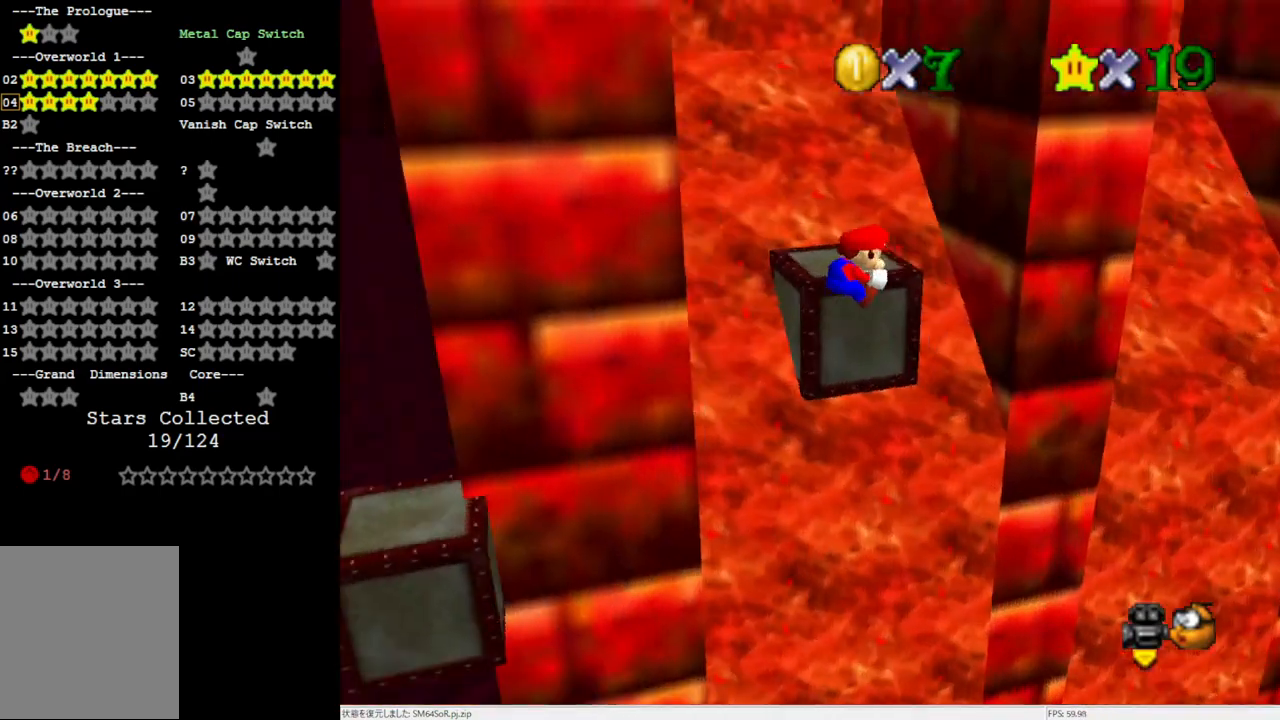
{"buttons": ["A"], "left_stick": "left", "events": [[33, "C_RIGHT", "up"], [83, "left_stick", "up-right"], [200, "left_stick", "center"], [300, "A", "down"], [400, "left_stick", "left"]]}
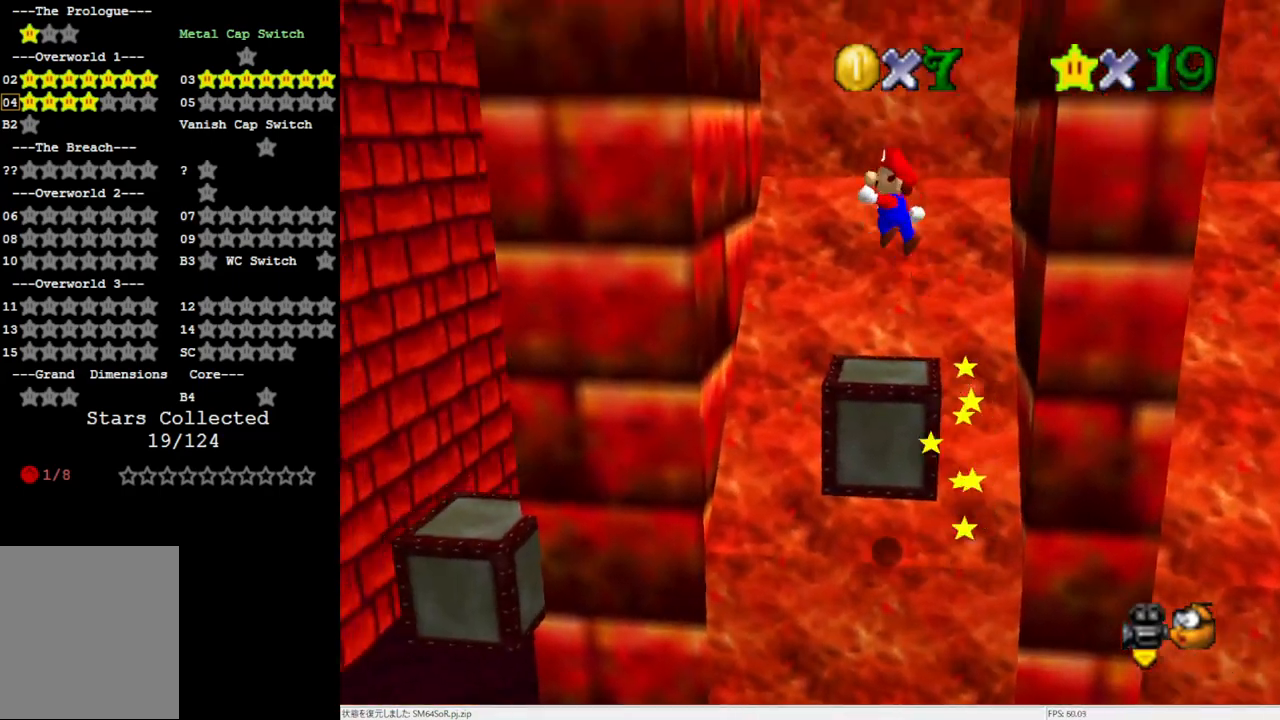
{"buttons": ["A"], "left_stick": "right", "events": [[117, "left_stick", "center"], [233, "A", "up"], [400, "A", "down"], [433, "left_stick", "right"]]}
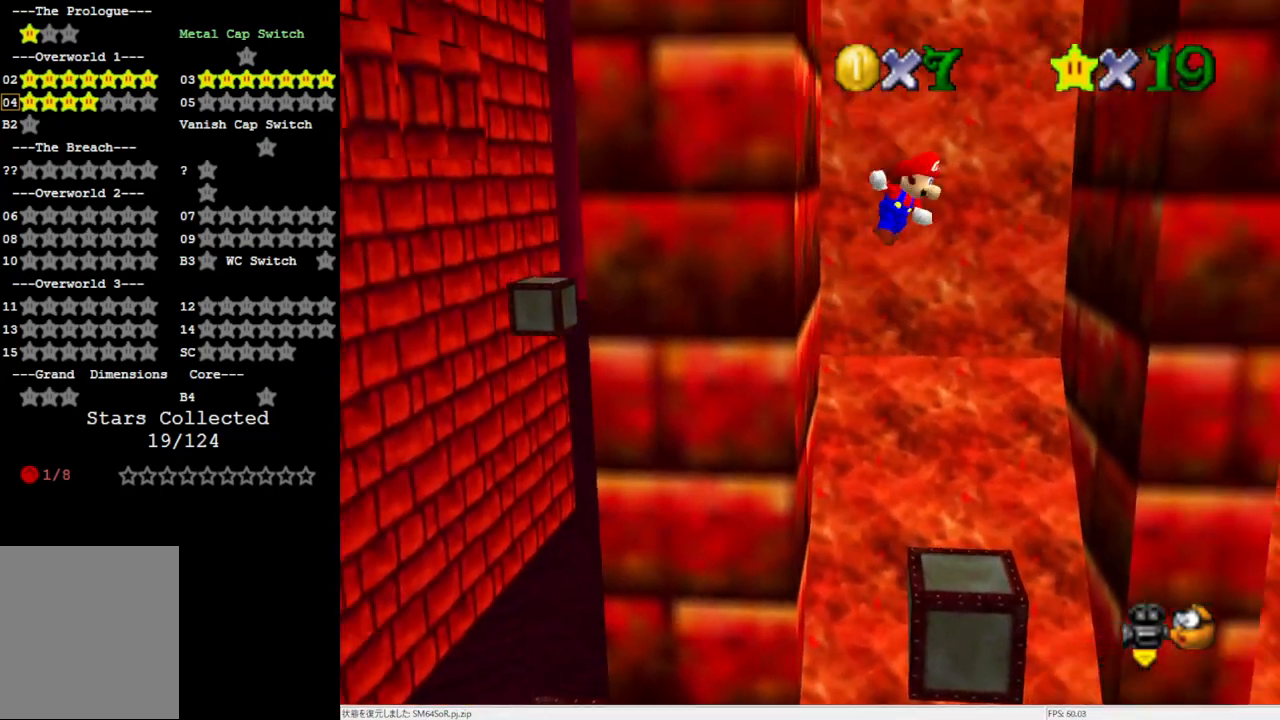
{"buttons": ["A"], "left_stick": "left", "events": [[233, "left_stick", "center"], [333, "A", "up"], [467, "A", "down"], [467, "left_stick", "left"]]}
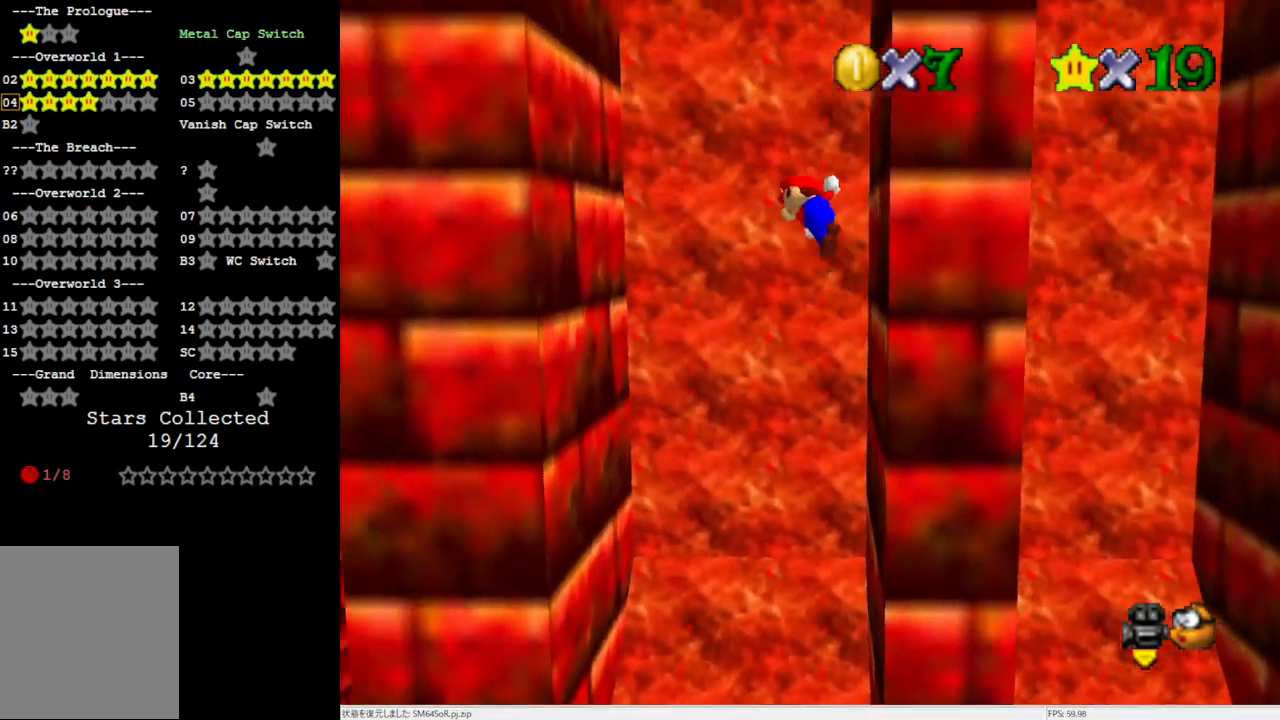
{"buttons": ["A"], "left_stick": "down", "events": [[267, "left_stick", "center"], [350, "A", "up"], [500, "A", "down"], [500, "left_stick", "down"]]}
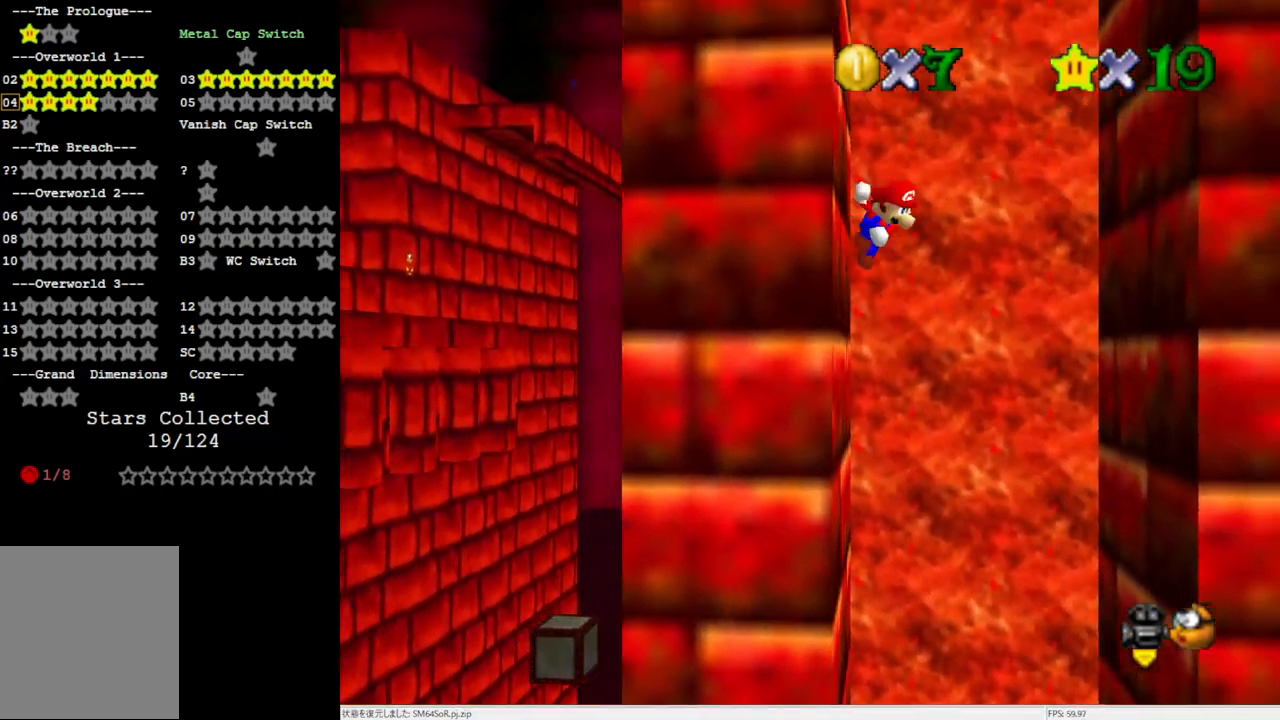
{"buttons": ["A"], "left_stick": "down-right", "events": [[100, "left_stick", "down-right"]]}
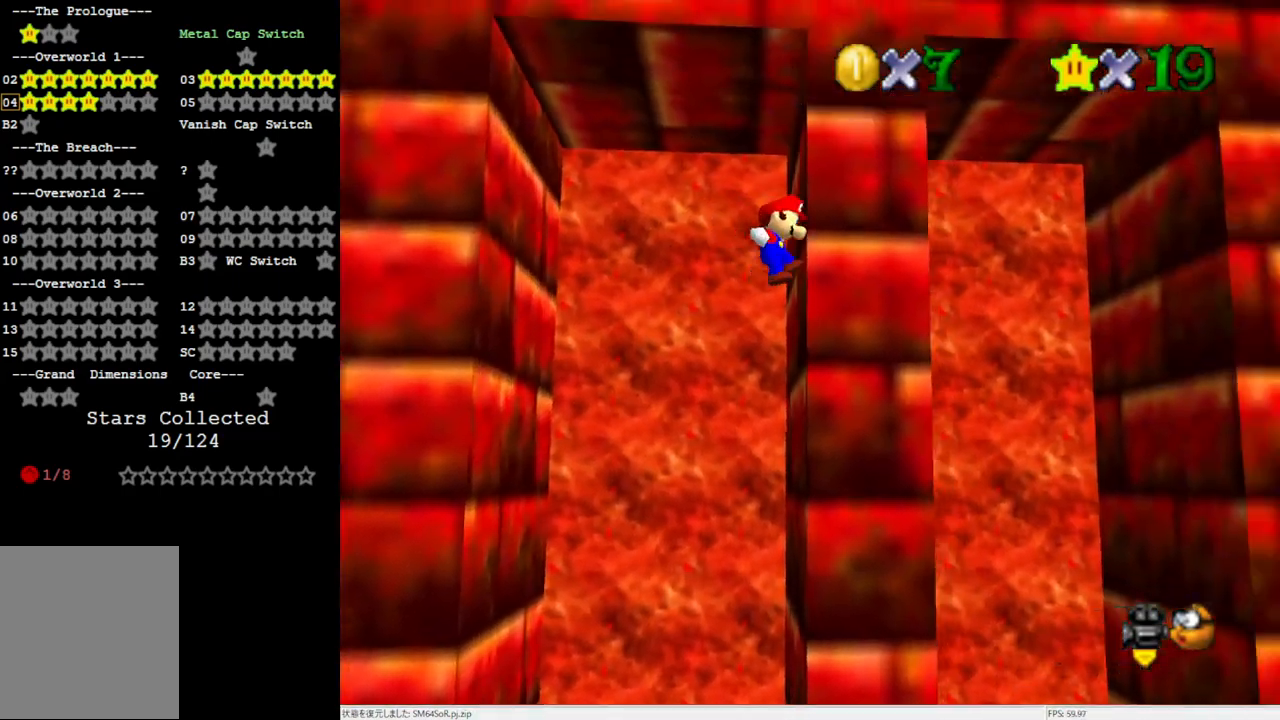
{"buttons": [], "left_stick": "up-right", "events": [[33, "left_stick", "right"], [133, "left_stick", "up-right"], [400, "A", "up"]]}
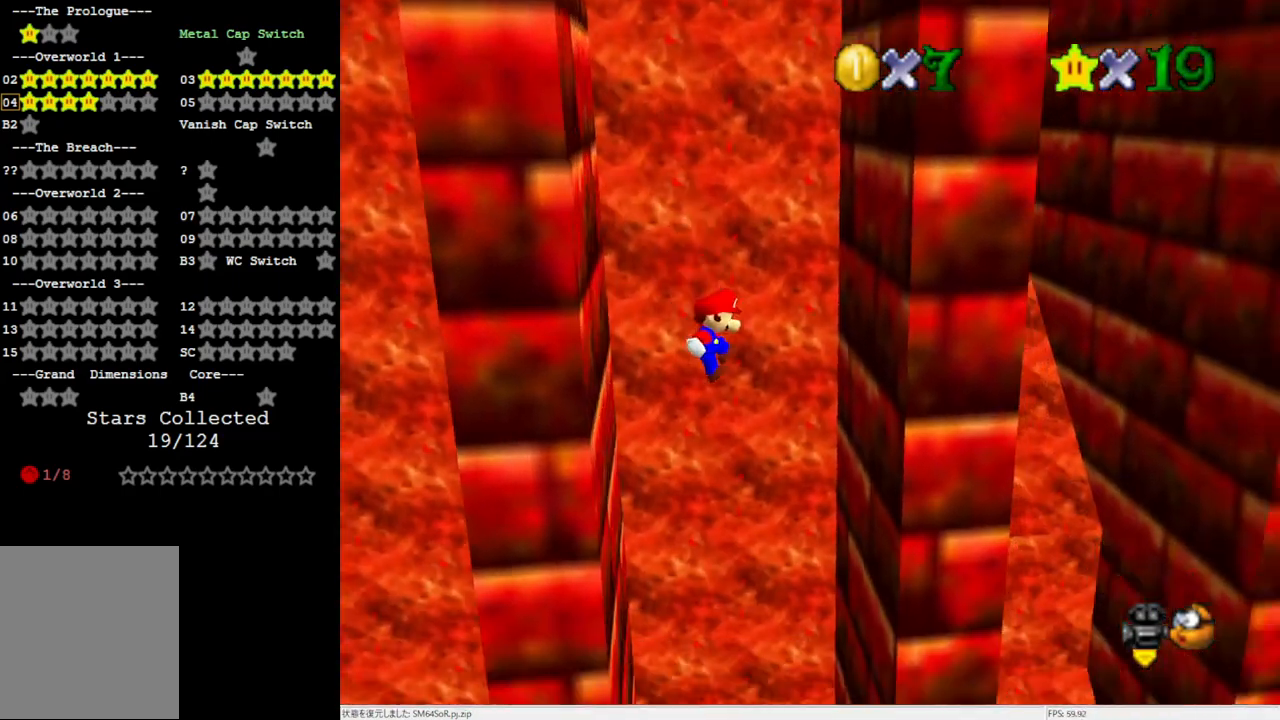
{"buttons": ["A"], "left_stick": "left", "events": [[400, "A", "down"], [400, "left_stick", "left"]]}
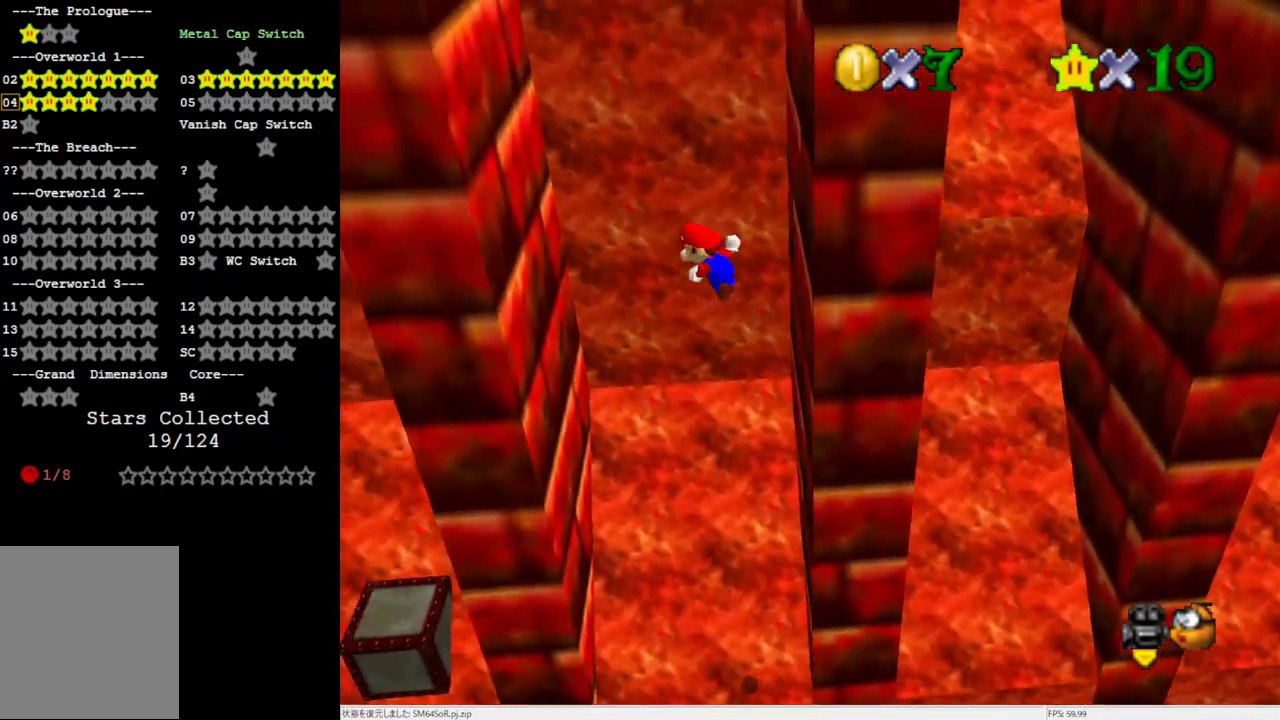
{"buttons": ["A"], "left_stick": "down", "events": [[333, "A", "up"], [433, "A", "down"], [467, "left_stick", "down"]]}
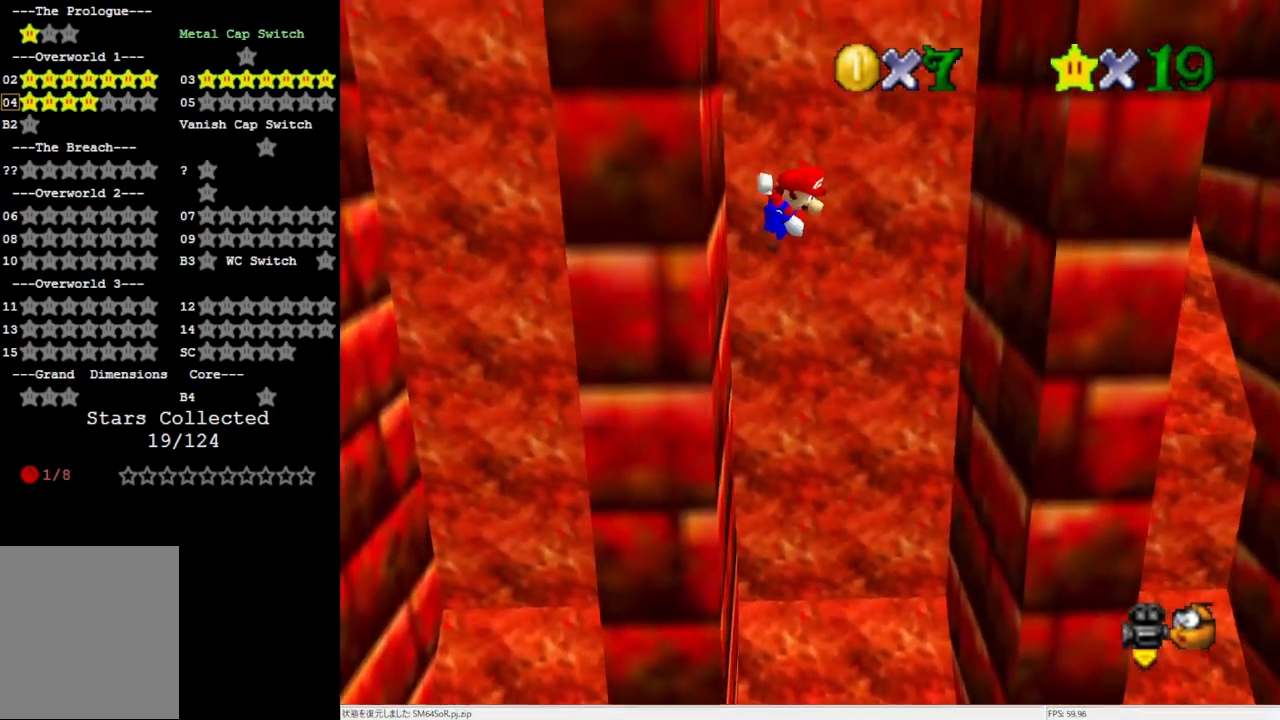
{"buttons": ["A"], "left_stick": "down-right", "events": [[67, "left_stick", "down-right"]]}